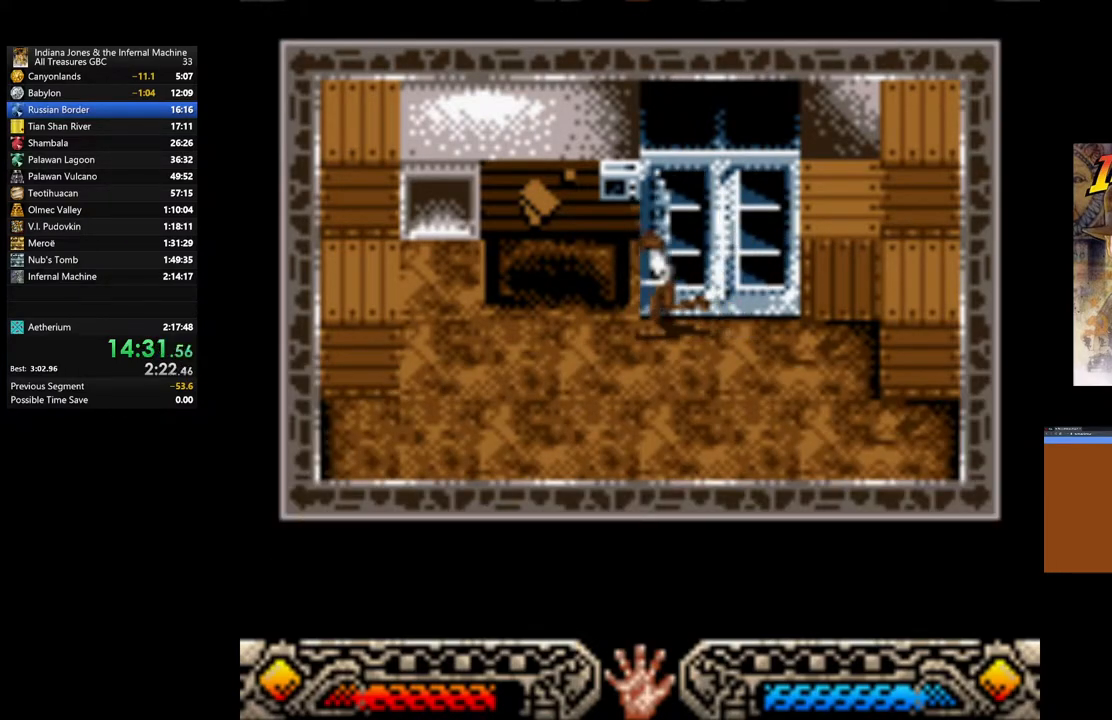
Gameplay with a controller (Xbox layout); each line is a JSON object with the inputs held at the frame after it. "events" lists button and stick changes between this image and that frame as [ms after this image, input, new state], when the widget could be followed in between.
{"buttons": ["A"], "left_stick": "up-left", "right_stick": "center", "events": [[17, "A", "up"], [33, "left_stick", "up-left"], [83, "A", "down"], [217, "A", "up"], [267, "A", "down"], [383, "A", "up"], [483, "A", "down"]]}
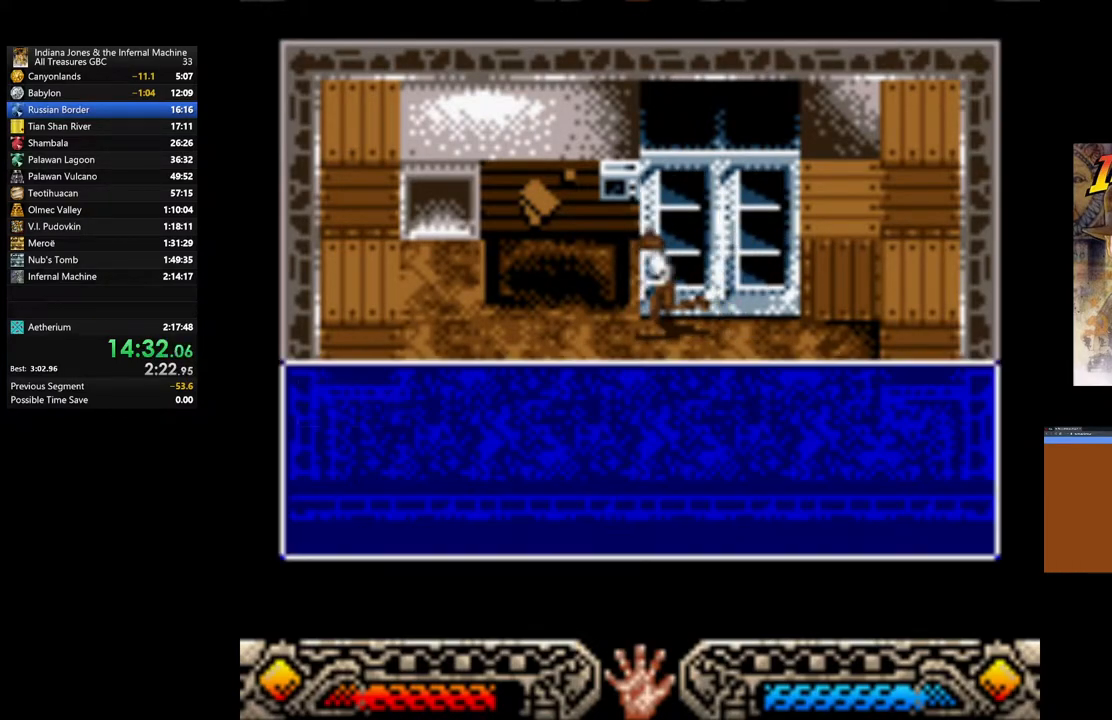
{"buttons": [], "left_stick": "up-left", "right_stick": "center", "events": [[83, "A", "up"], [150, "A", "down"], [267, "A", "up"], [333, "A", "down"], [467, "A", "up"]]}
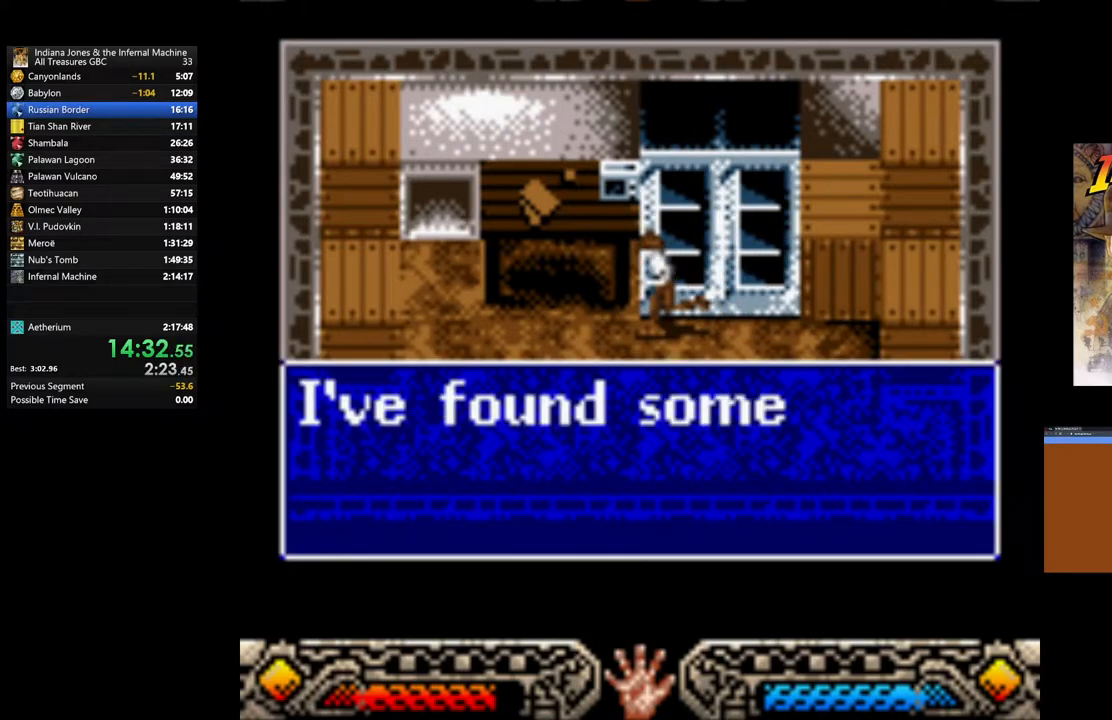
{"buttons": [], "left_stick": "up-left", "right_stick": "center", "events": [[33, "A", "down"], [150, "A", "up"], [217, "A", "down"], [317, "A", "up"], [400, "A", "down"], [483, "A", "up"]]}
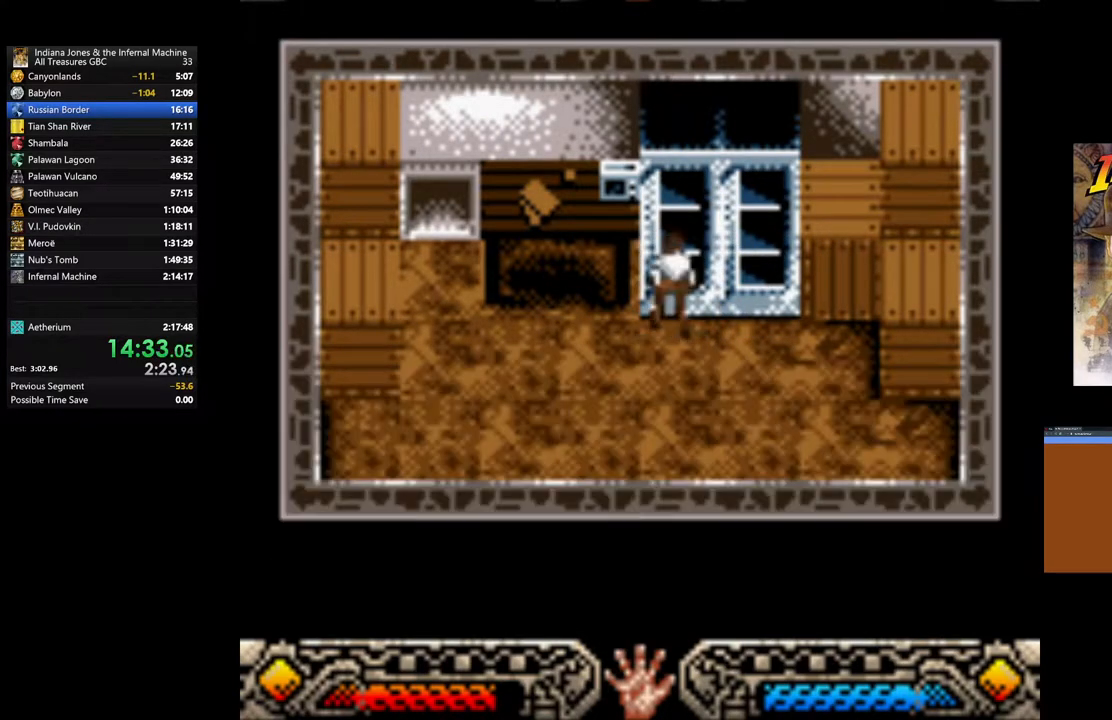
{"buttons": [], "left_stick": "up-left", "right_stick": "center", "events": [[150, "A", "down"], [217, "A", "up"]]}
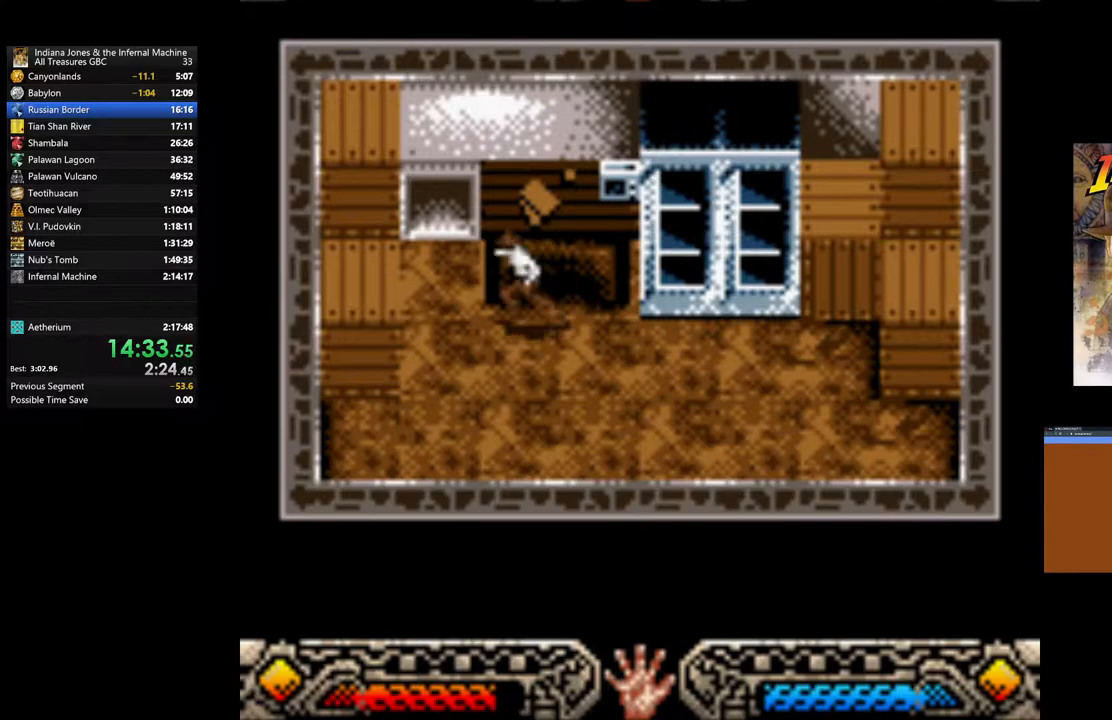
{"buttons": [], "left_stick": "up", "right_stick": "center", "events": [[167, "left_stick", "up"]]}
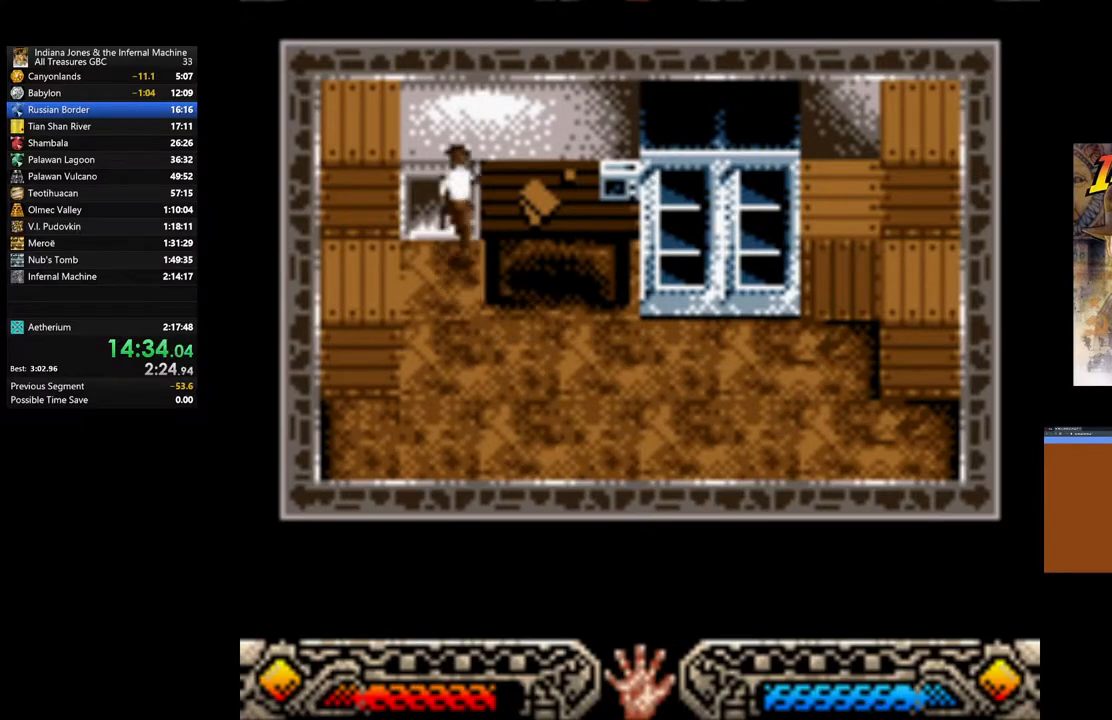
{"buttons": [], "left_stick": "center", "right_stick": "center", "events": [[367, "left_stick", "center"]]}
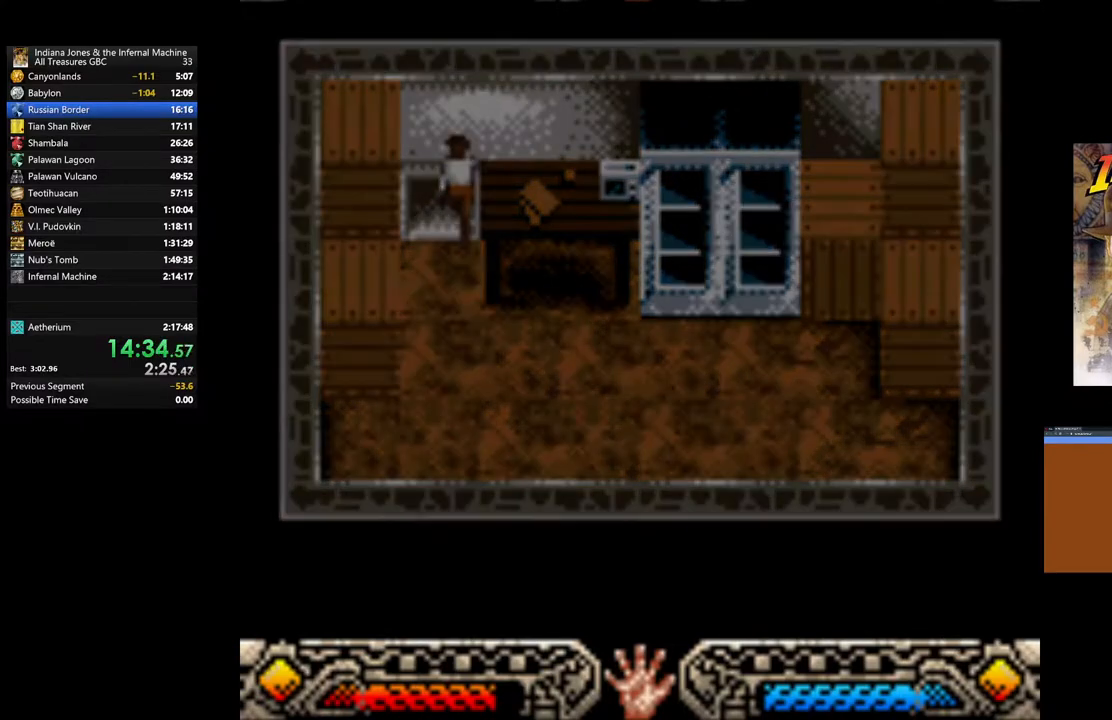
{"buttons": [], "left_stick": "center", "right_stick": "center", "events": []}
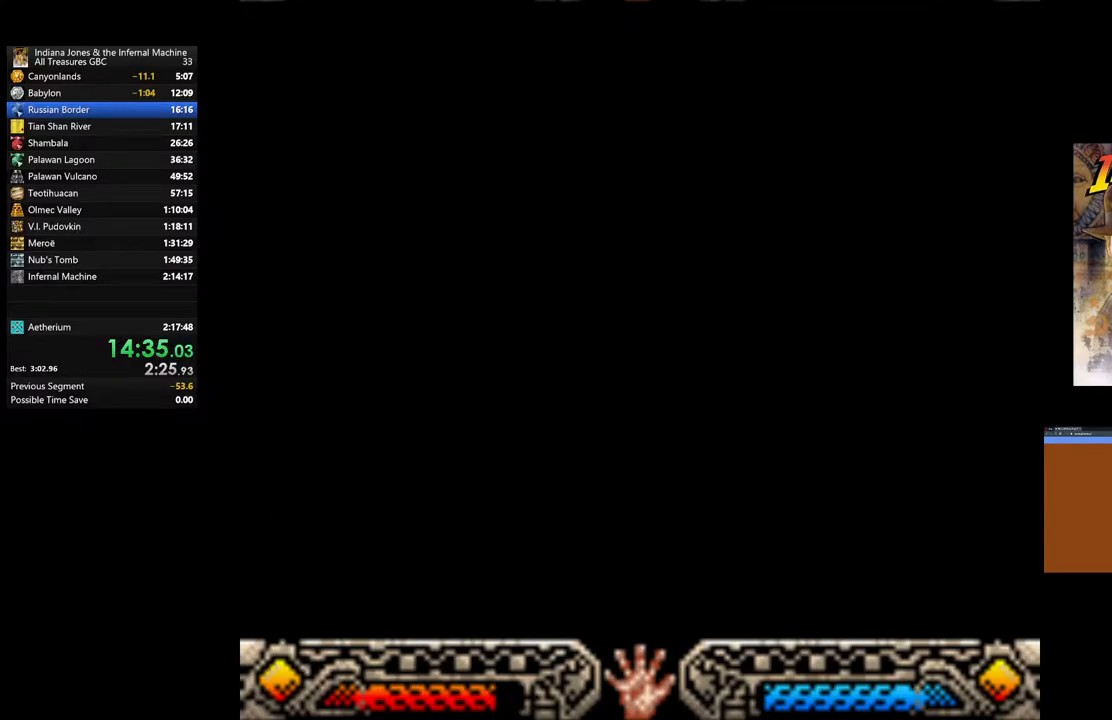
{"buttons": [], "left_stick": "center", "right_stick": "center", "events": []}
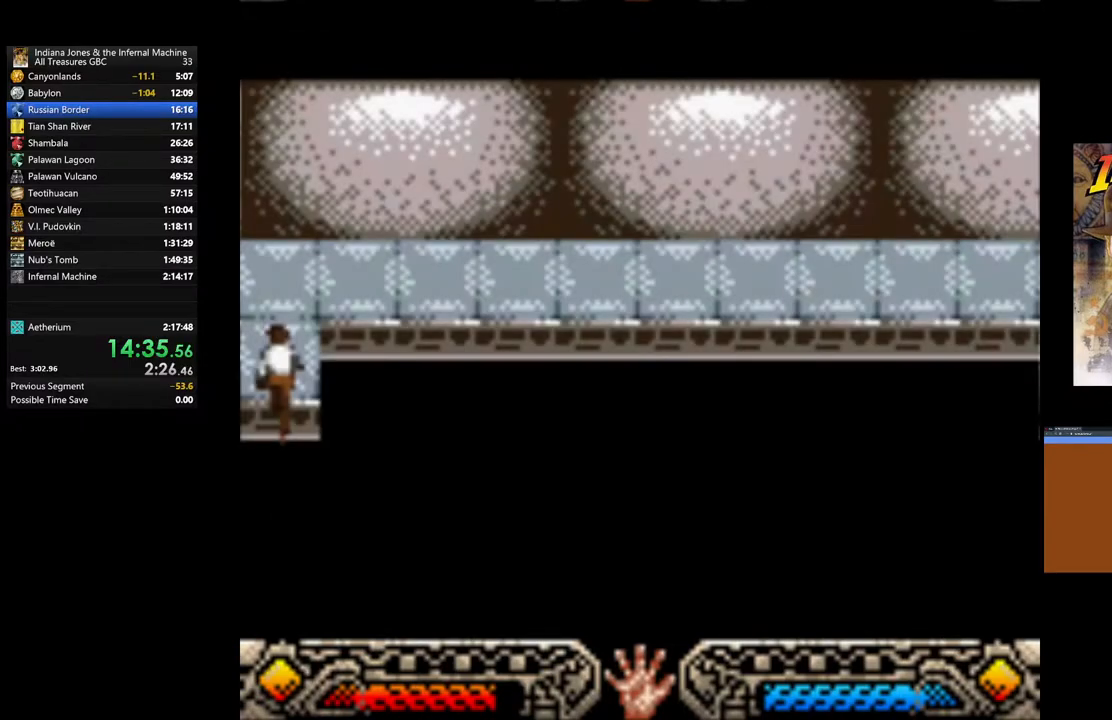
{"buttons": [], "left_stick": "up-right", "right_stick": "center", "events": [[200, "left_stick", "up-right"]]}
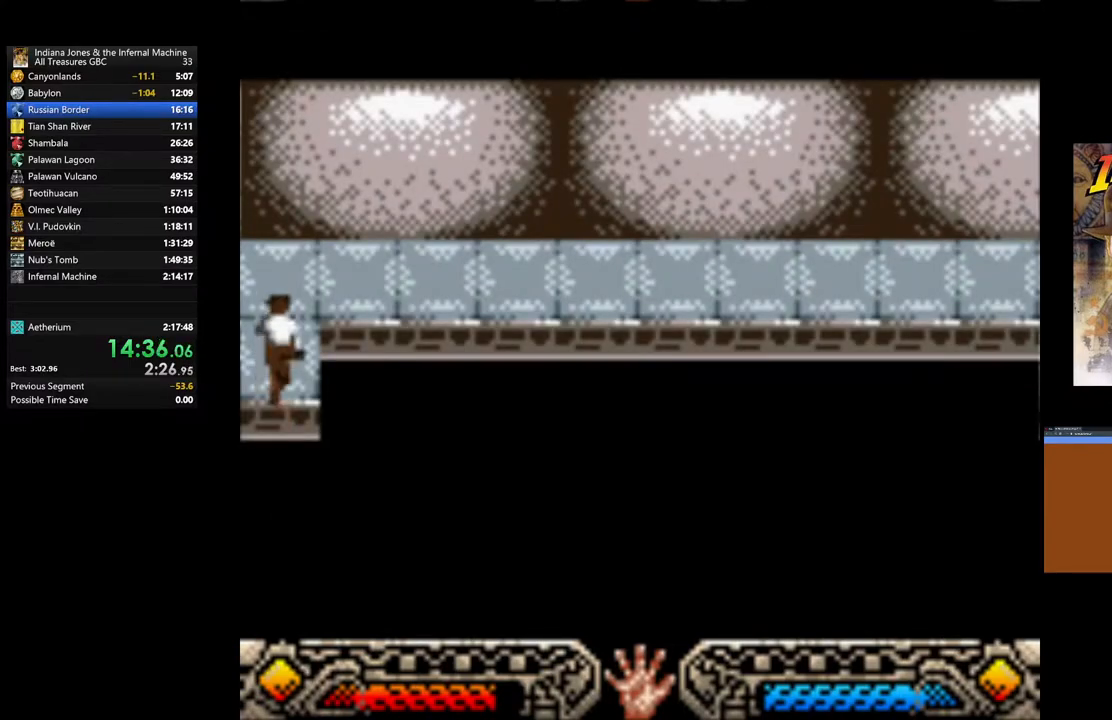
{"buttons": [], "left_stick": "right", "right_stick": "center", "events": [[500, "left_stick", "right"]]}
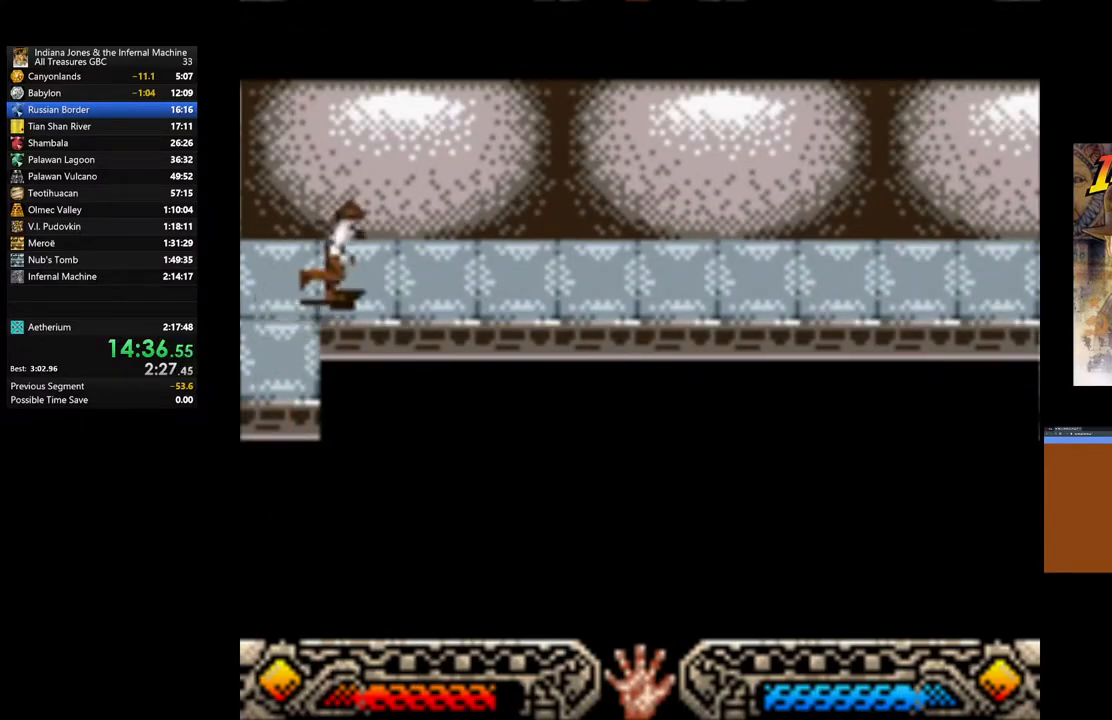
{"buttons": [], "left_stick": "down-right", "right_stick": "center", "events": [[350, "left_stick", "down-right"]]}
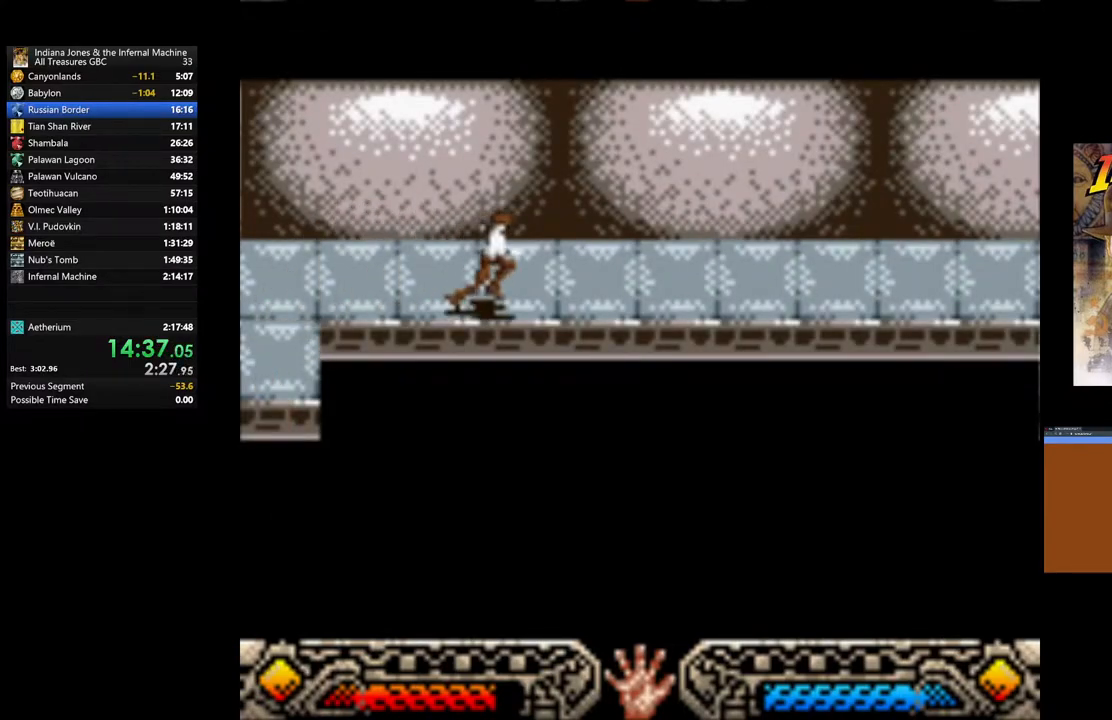
{"buttons": [], "left_stick": "down-right", "right_stick": "center", "events": []}
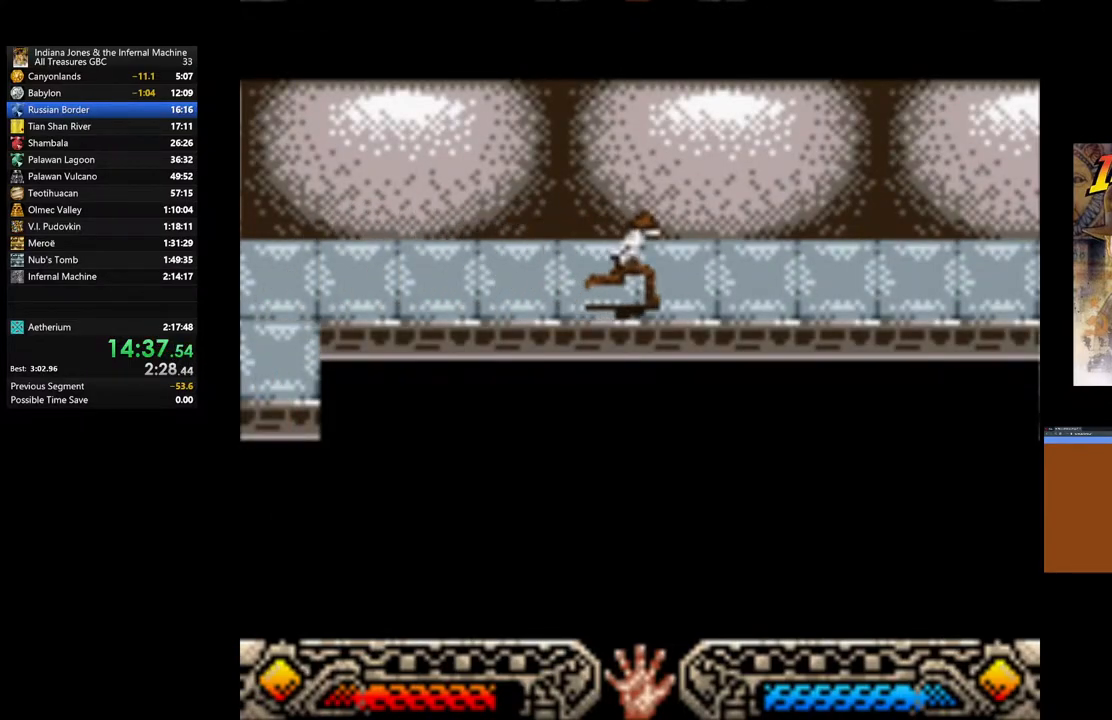
{"buttons": [], "left_stick": "down-right", "right_stick": "center", "events": []}
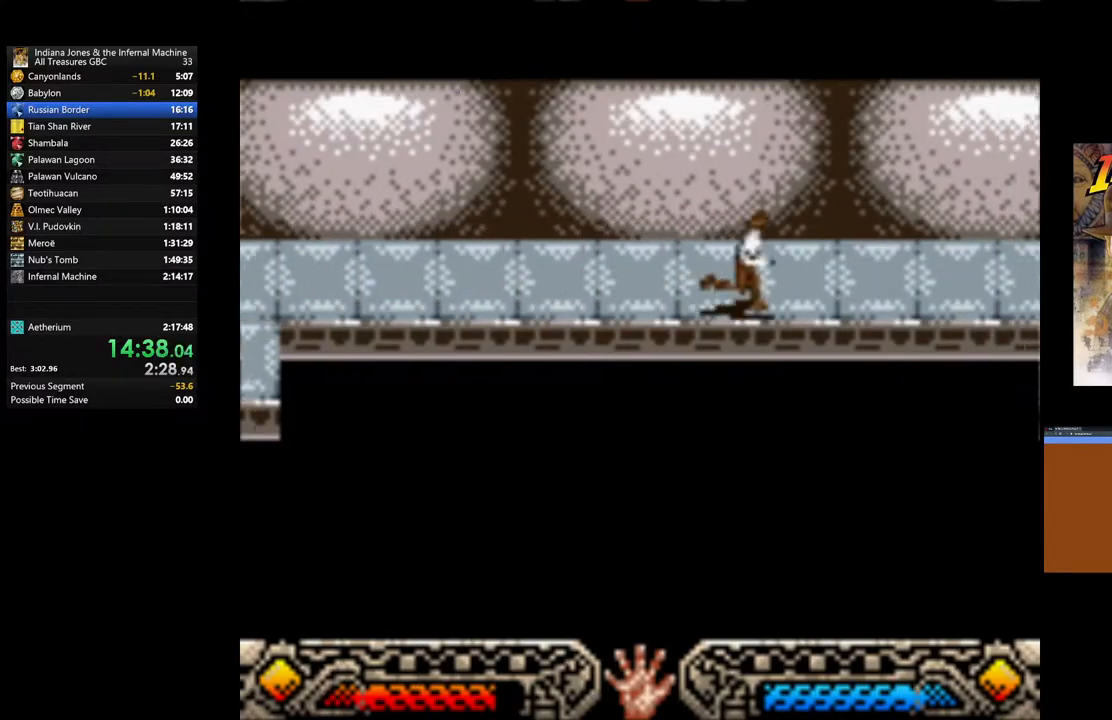
{"buttons": [], "left_stick": "down-right", "right_stick": "center", "events": []}
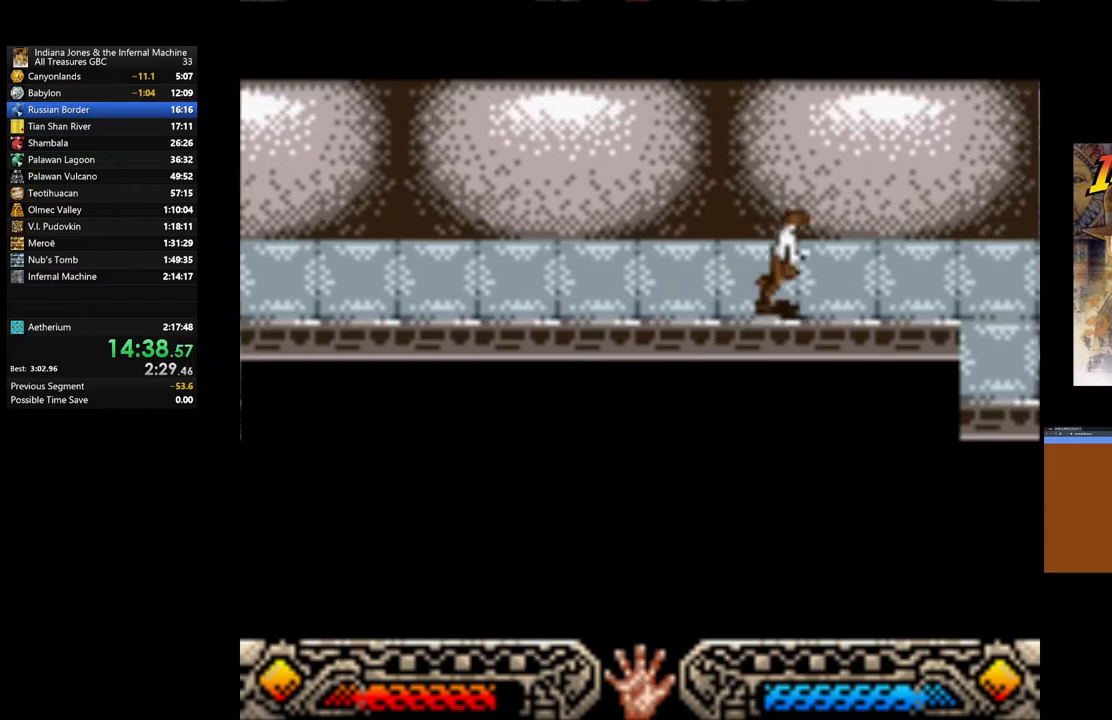
{"buttons": [], "left_stick": "down-right", "right_stick": "center", "events": []}
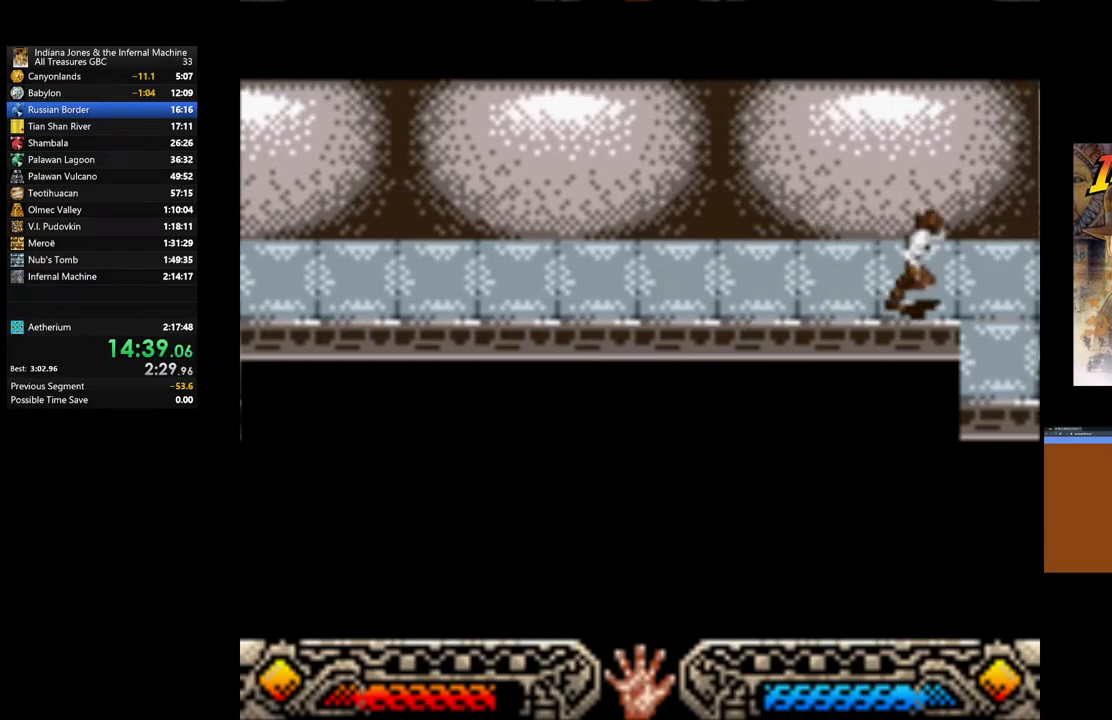
{"buttons": [], "left_stick": "down", "right_stick": "center", "events": [[150, "left_stick", "down"]]}
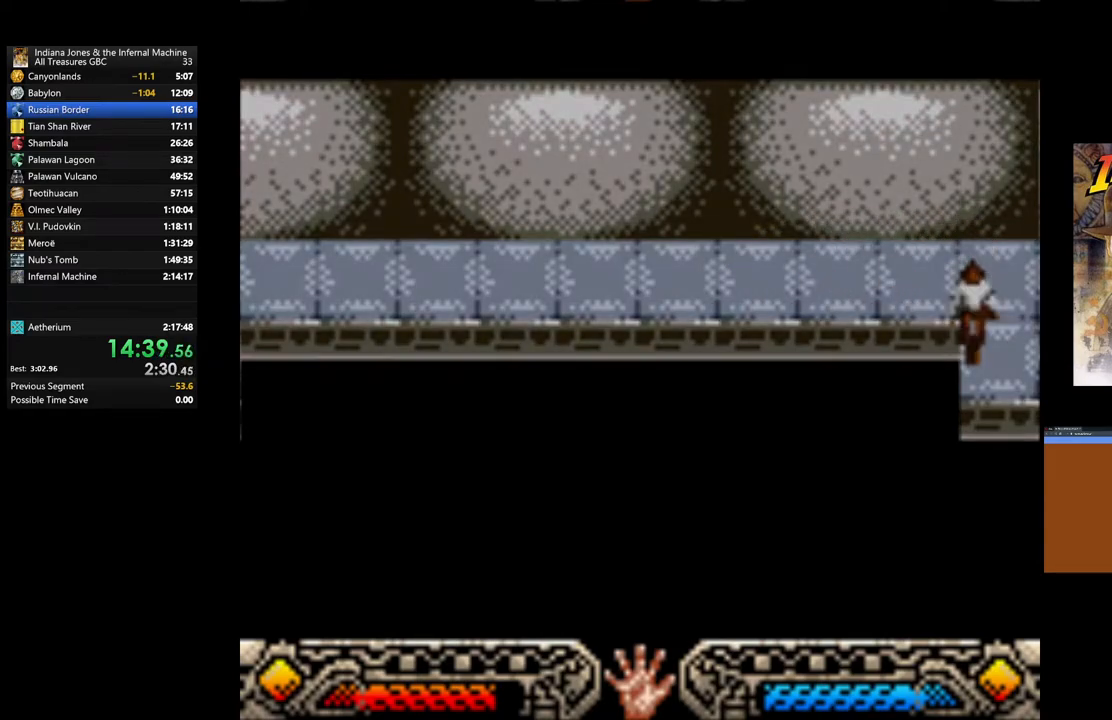
{"buttons": [], "left_stick": "center", "right_stick": "center", "events": [[467, "left_stick", "center"]]}
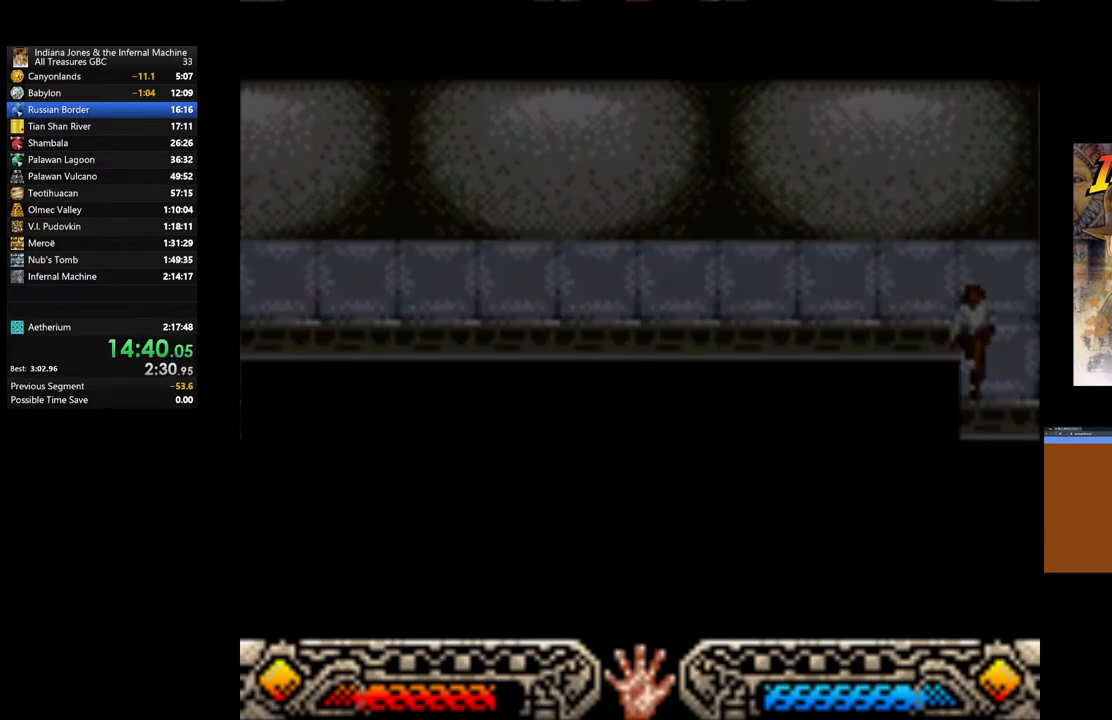
{"buttons": [], "left_stick": "center", "right_stick": "center", "events": []}
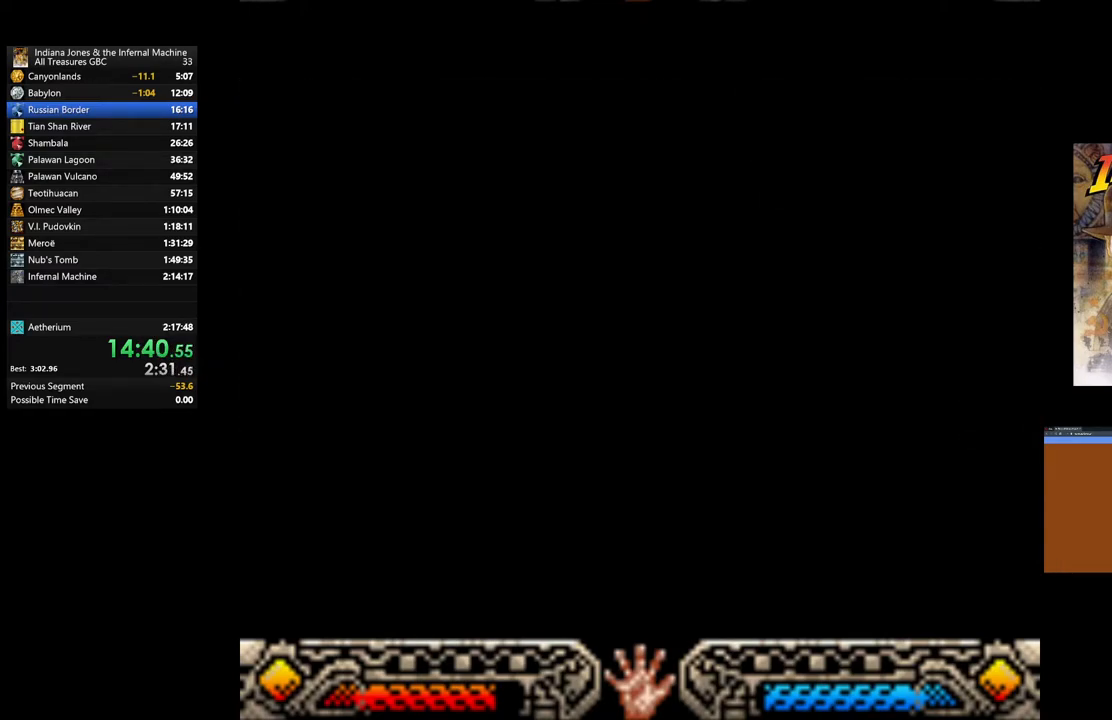
{"buttons": [], "left_stick": "center", "right_stick": "center", "events": []}
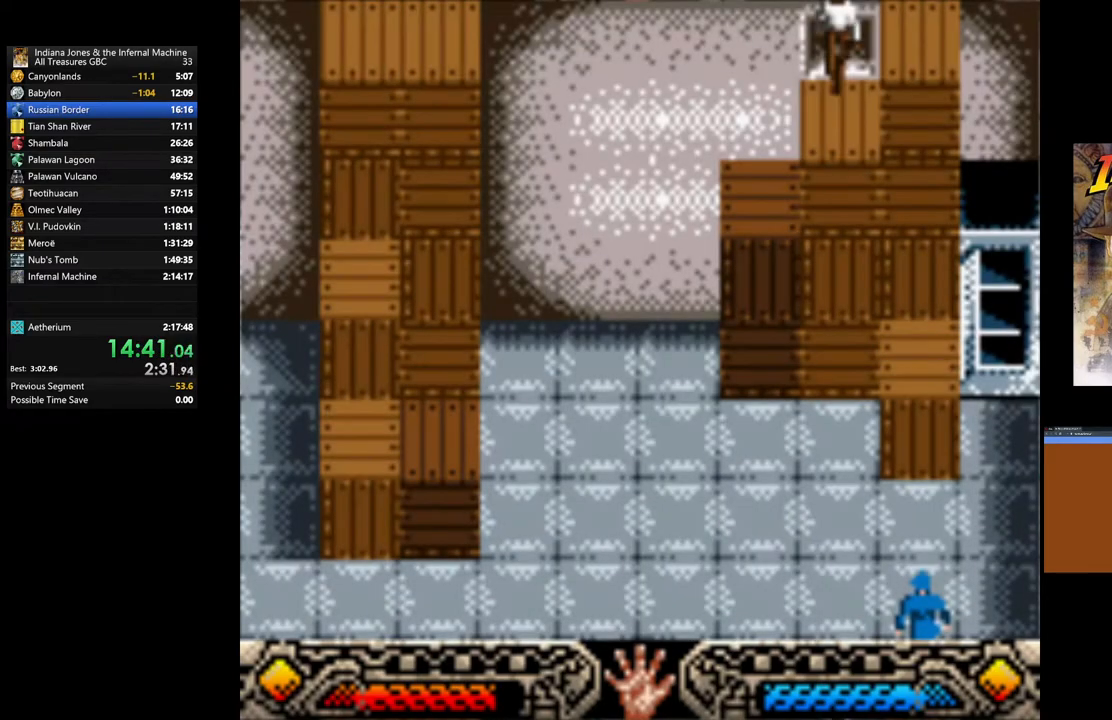
{"buttons": [], "left_stick": "down-left", "right_stick": "center", "events": [[333, "left_stick", "down"], [500, "left_stick", "down-left"]]}
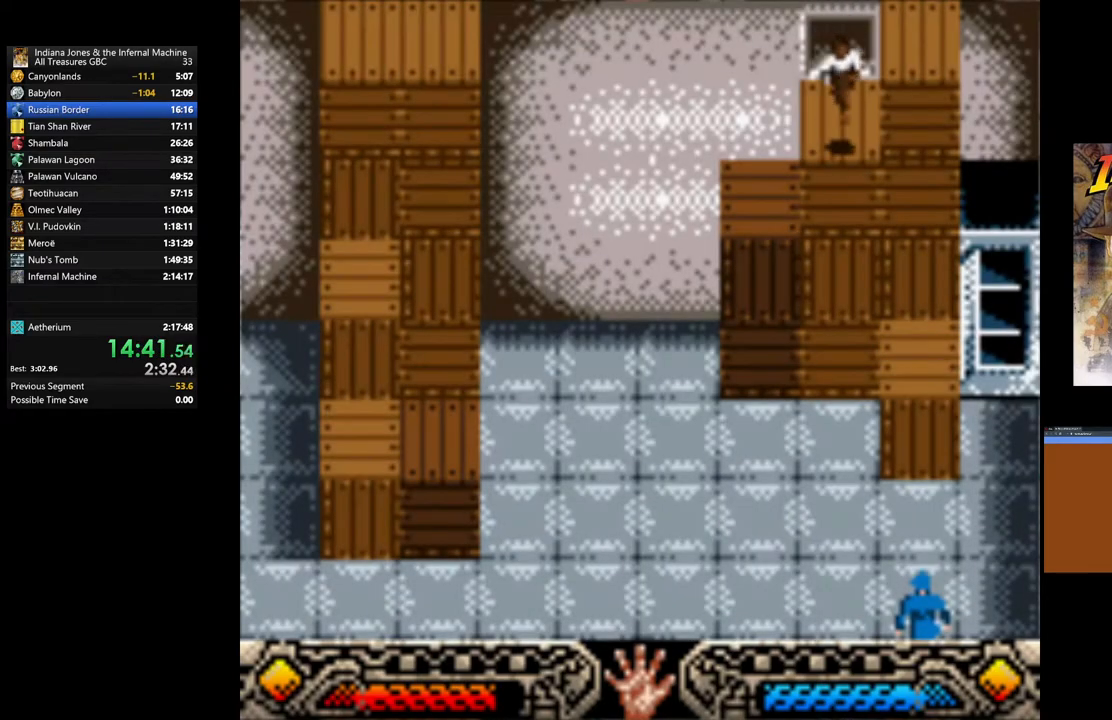
{"buttons": [], "left_stick": "down", "right_stick": "center", "events": [[167, "left_stick", "center"], [433, "left_stick", "down"]]}
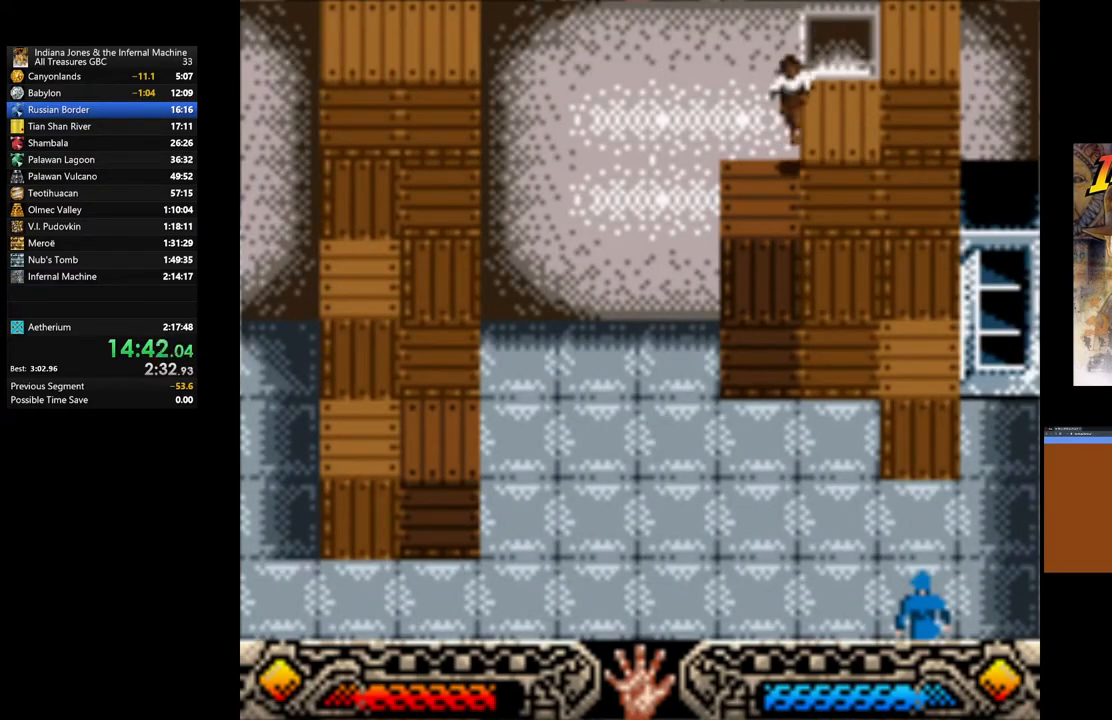
{"buttons": [], "left_stick": "center", "right_stick": "center", "events": [[67, "left_stick", "center"]]}
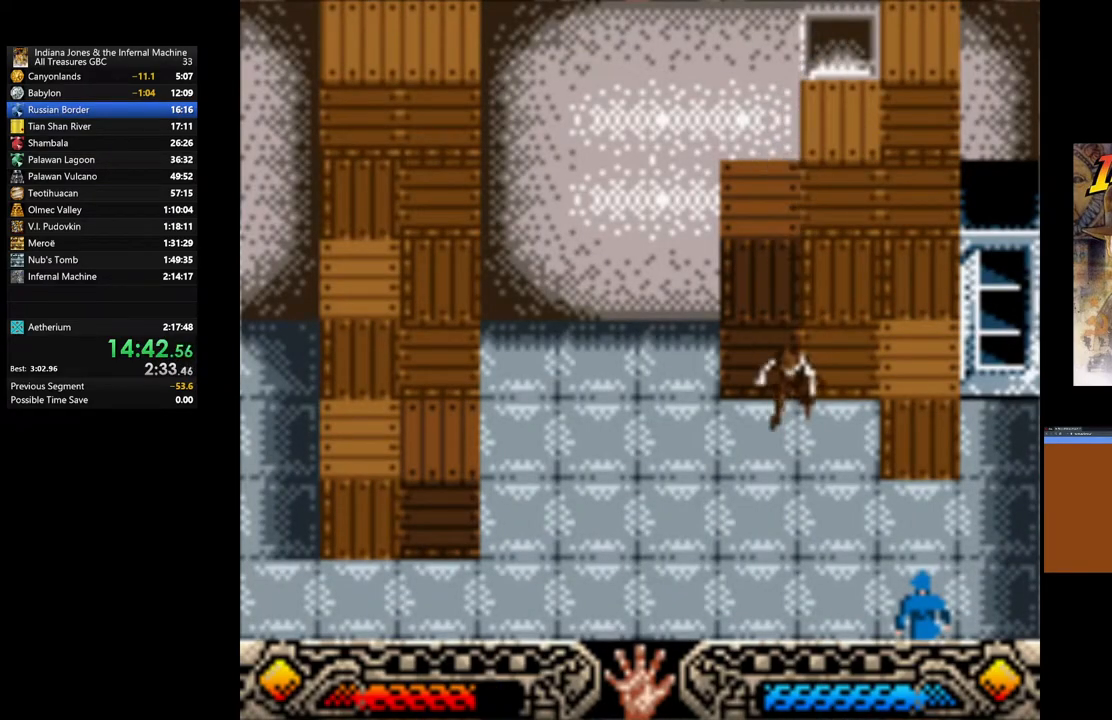
{"buttons": [], "left_stick": "down", "right_stick": "center", "events": [[183, "left_stick", "down"]]}
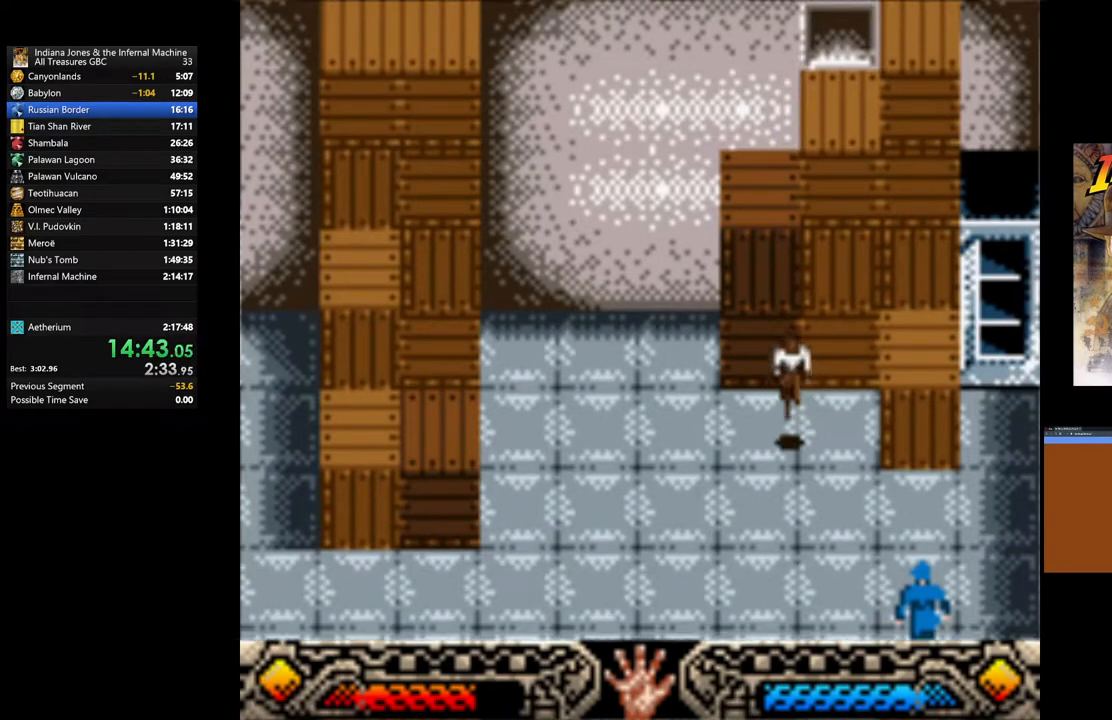
{"buttons": [], "left_stick": "down", "right_stick": "center", "events": []}
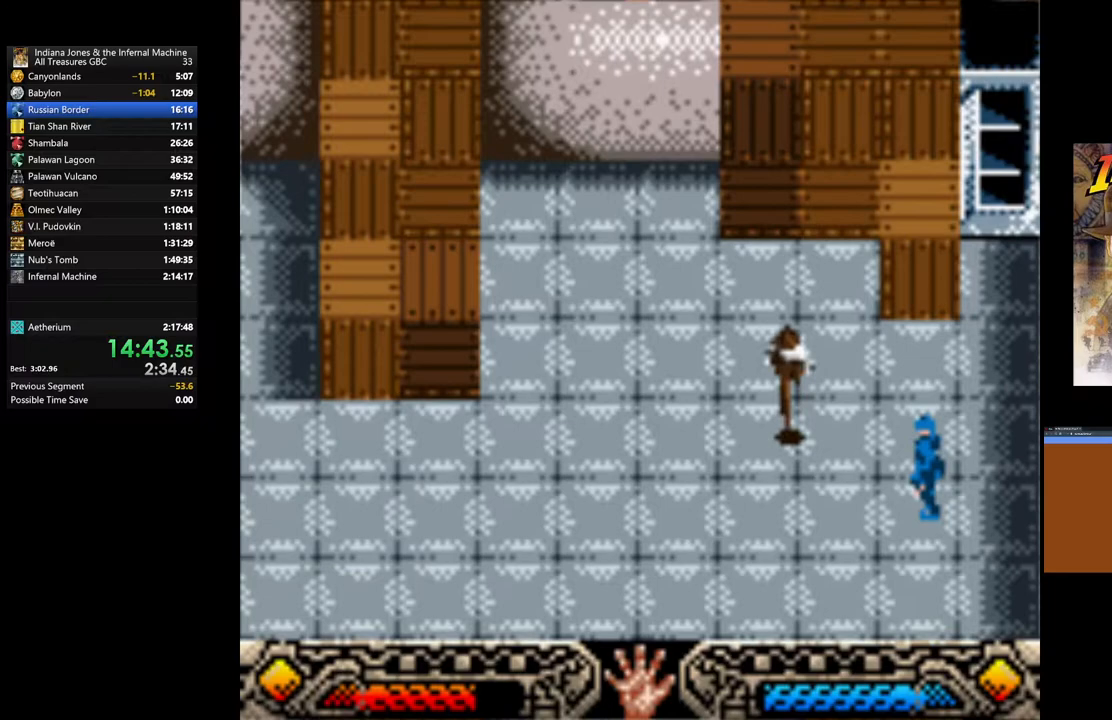
{"buttons": [], "left_stick": "center", "right_stick": "center", "events": [[500, "left_stick", "center"]]}
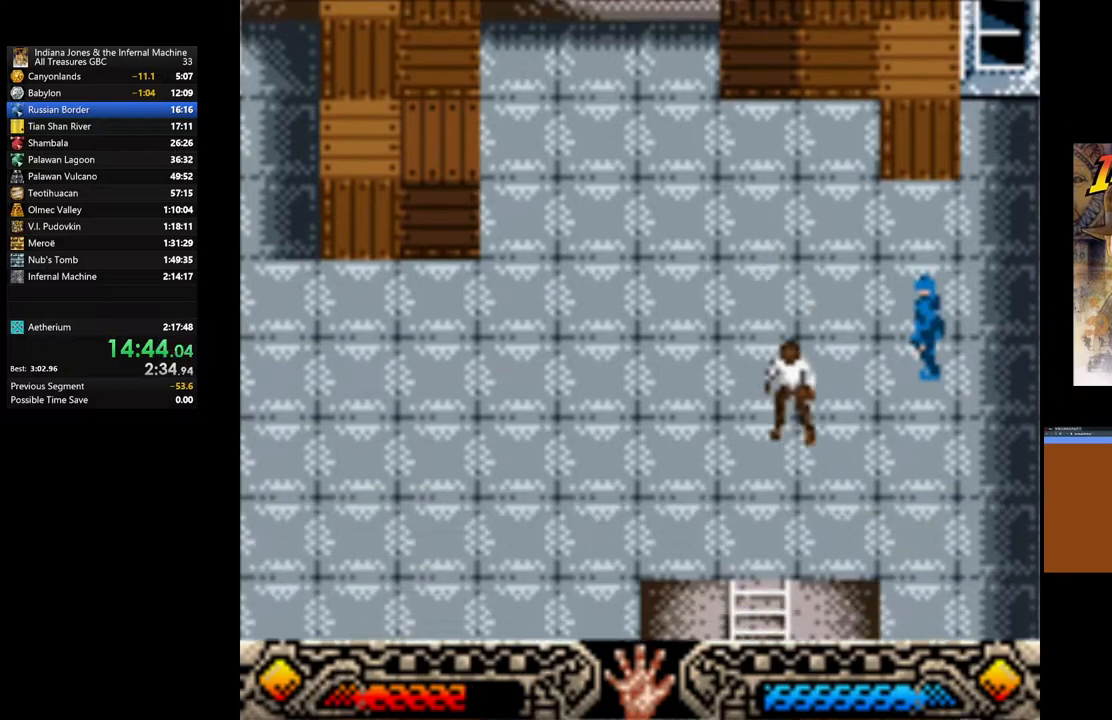
{"buttons": [], "left_stick": "down", "right_stick": "center", "events": [[133, "left_stick", "up-left"], [217, "left_stick", "center"], [433, "left_stick", "down"]]}
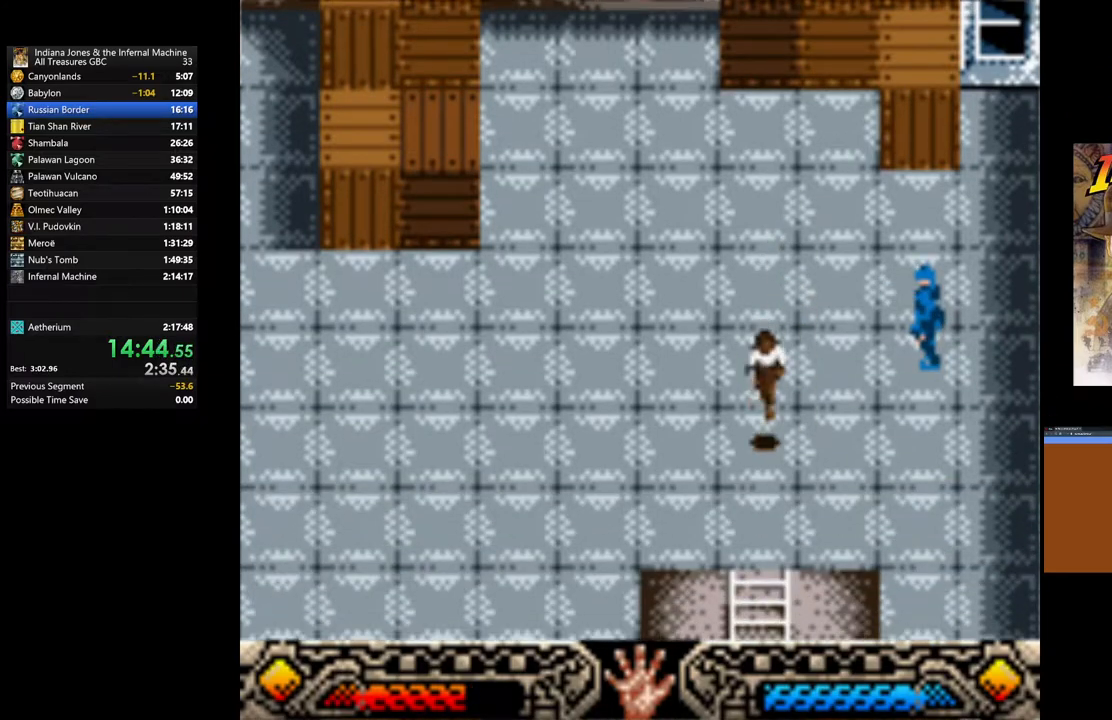
{"buttons": [], "left_stick": "down", "right_stick": "center", "events": []}
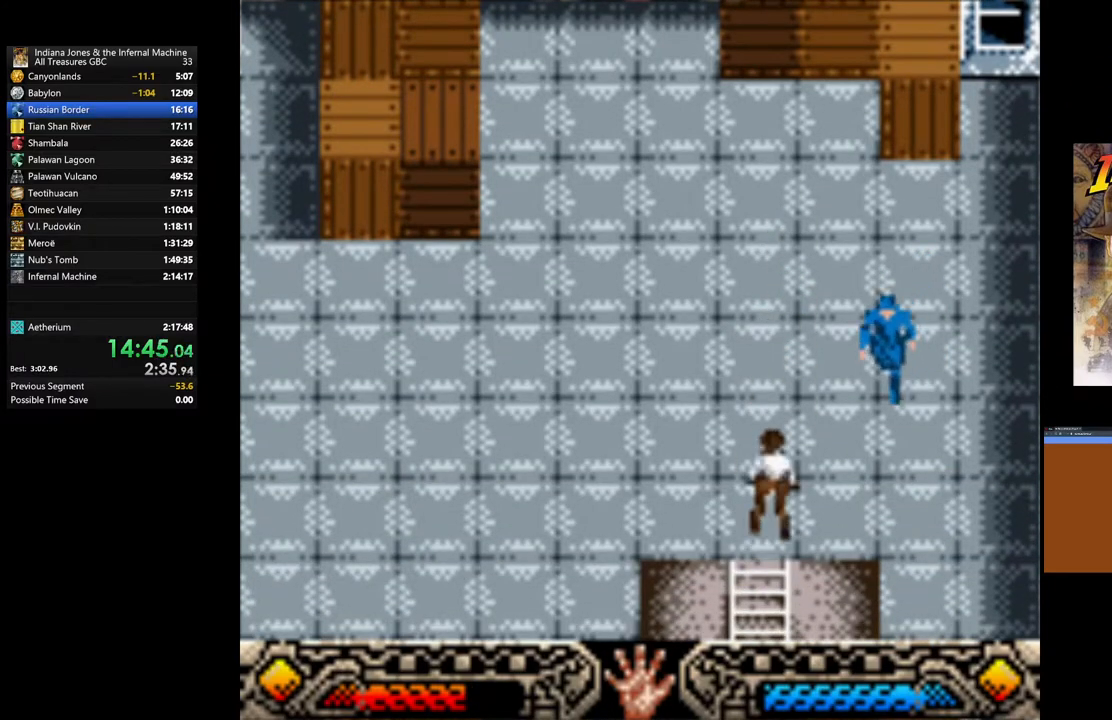
{"buttons": [], "left_stick": "down", "right_stick": "center", "events": []}
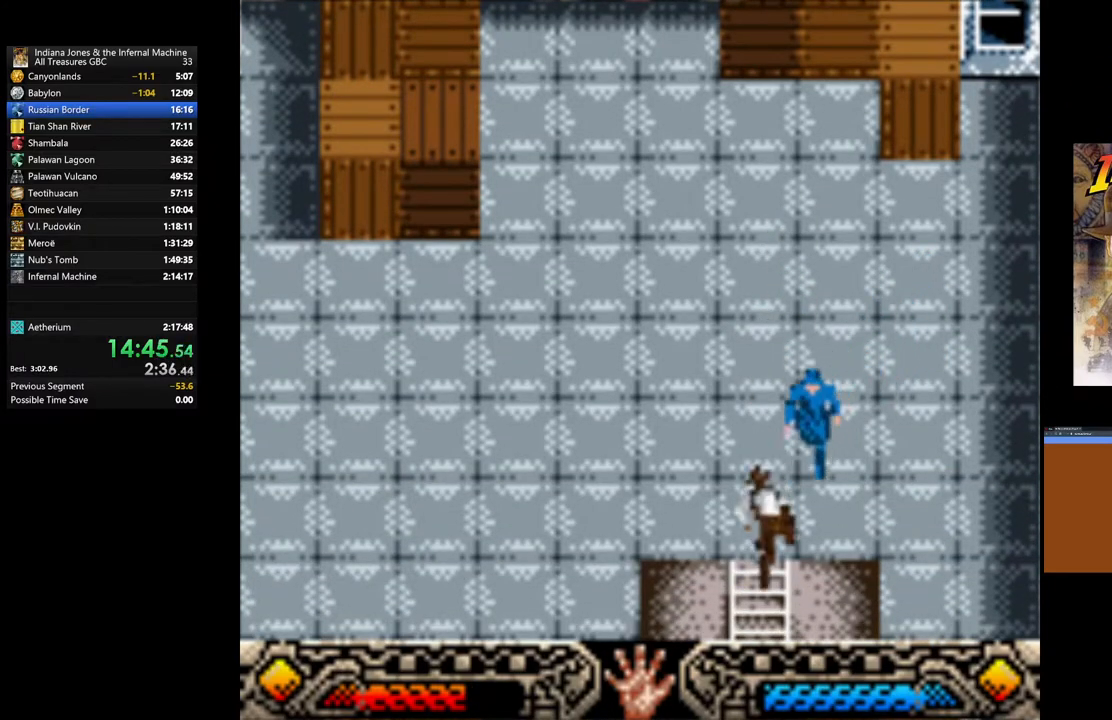
{"buttons": [], "left_stick": "down", "right_stick": "center", "events": []}
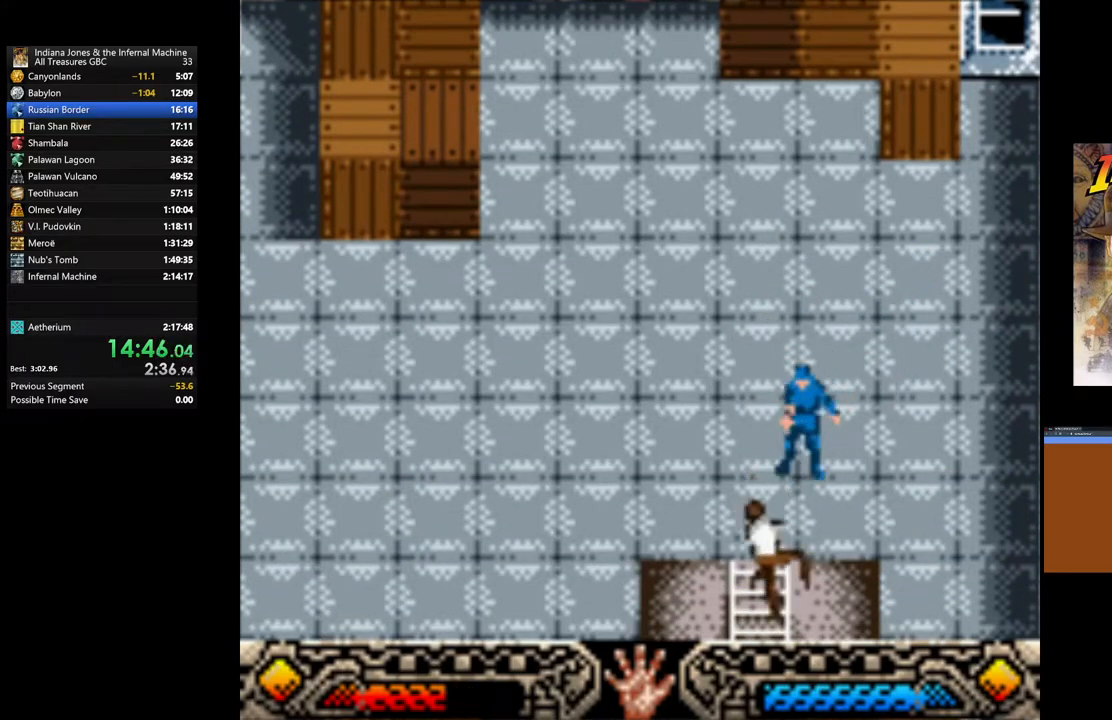
{"buttons": [], "left_stick": "down", "right_stick": "center", "events": []}